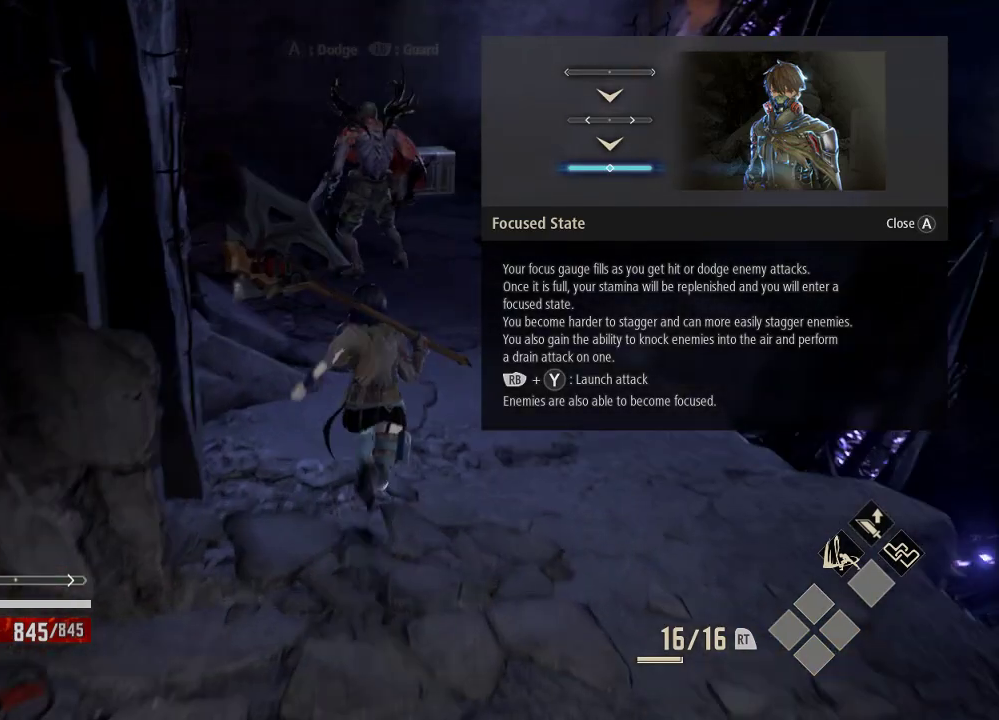
Gameplay with a controller (Xbox layout); each line is a JSON object with the inputs held at the frame after it (dt_ms = milliseconds from this image to that frame). "events" lists button and stick changes between this image and that frame as [ms after this image, input, new state], when the widget could be followed in between. Not read: DPAD_LEFT.
{"dt_ms": 500, "buttons": [], "left_stick": "up-right", "right_stick": "center", "events": [[33, "R3", "down"], [133, "R3", "up"], [433, "left_stick", "up-right"]]}
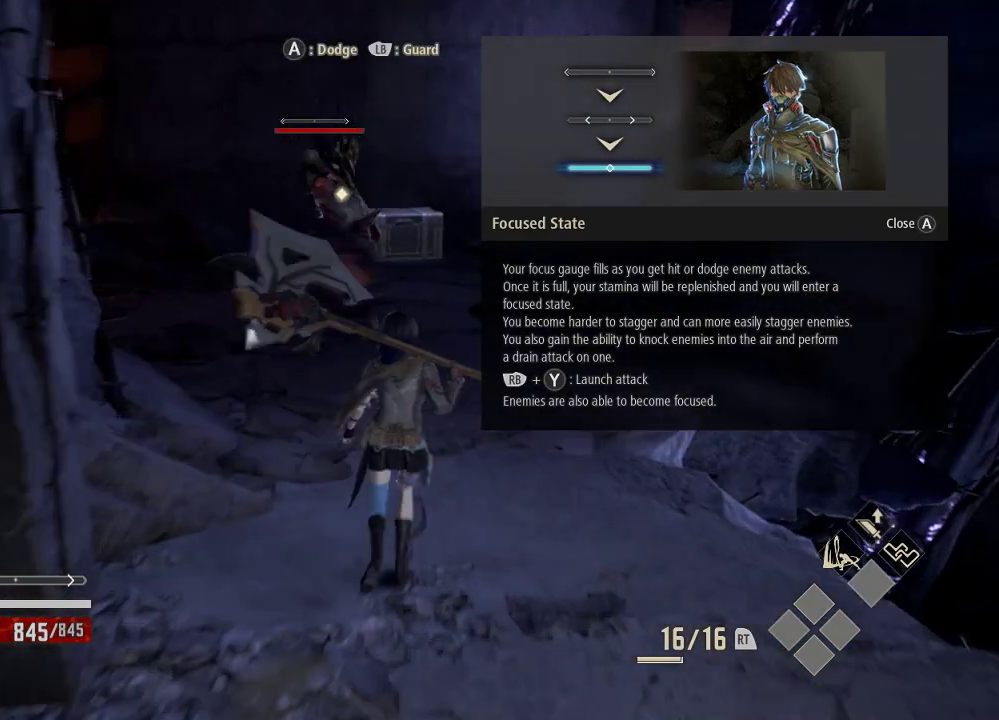
{"dt_ms": 500, "buttons": [], "left_stick": "up-left", "right_stick": "center", "events": [[133, "left_stick", "up"], [500, "left_stick", "up-left"]]}
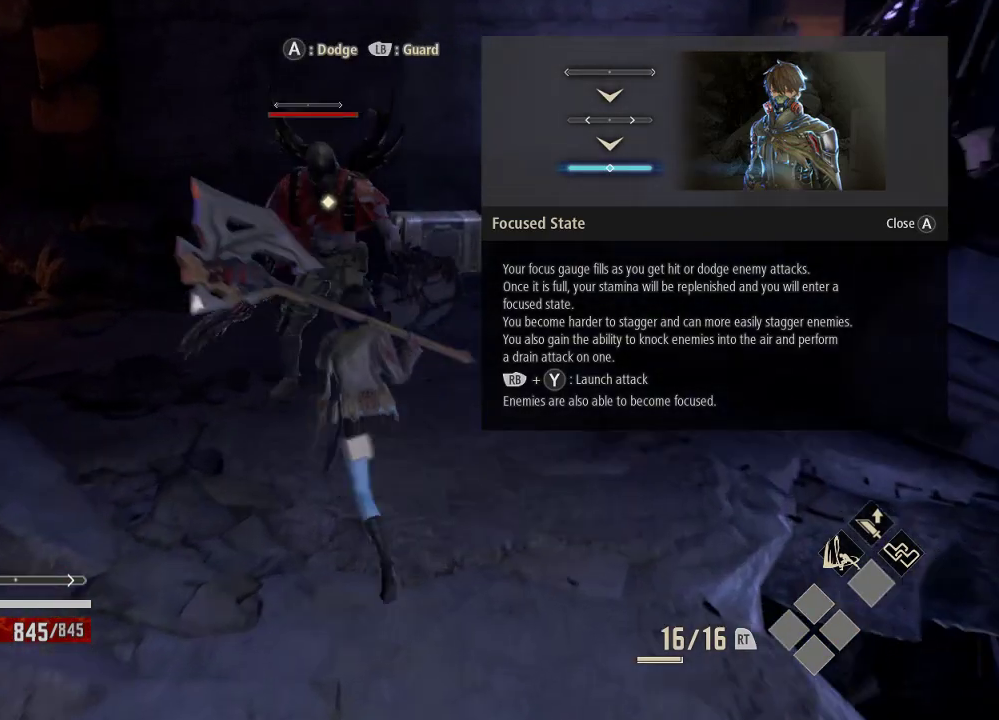
{"dt_ms": 500, "buttons": [], "left_stick": "up", "right_stick": "center"}
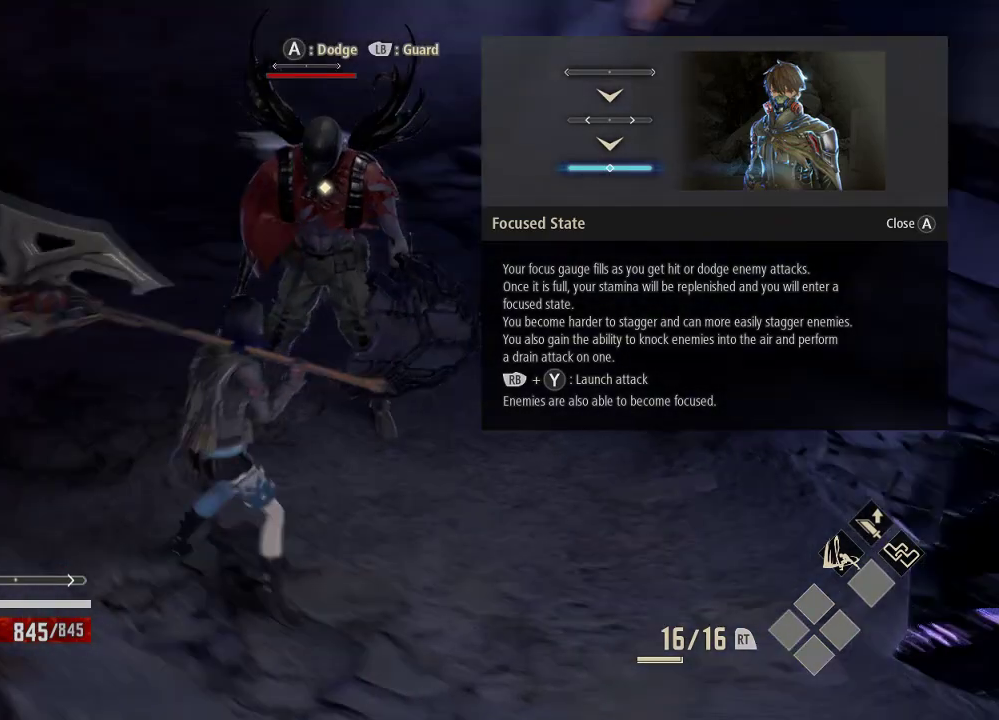
{"dt_ms": 500, "buttons": [], "left_stick": "left", "right_stick": "center", "events": [[33, "left_stick", "up-right"], [133, "left_stick", "up-left"], [233, "left_stick", "left"]]}
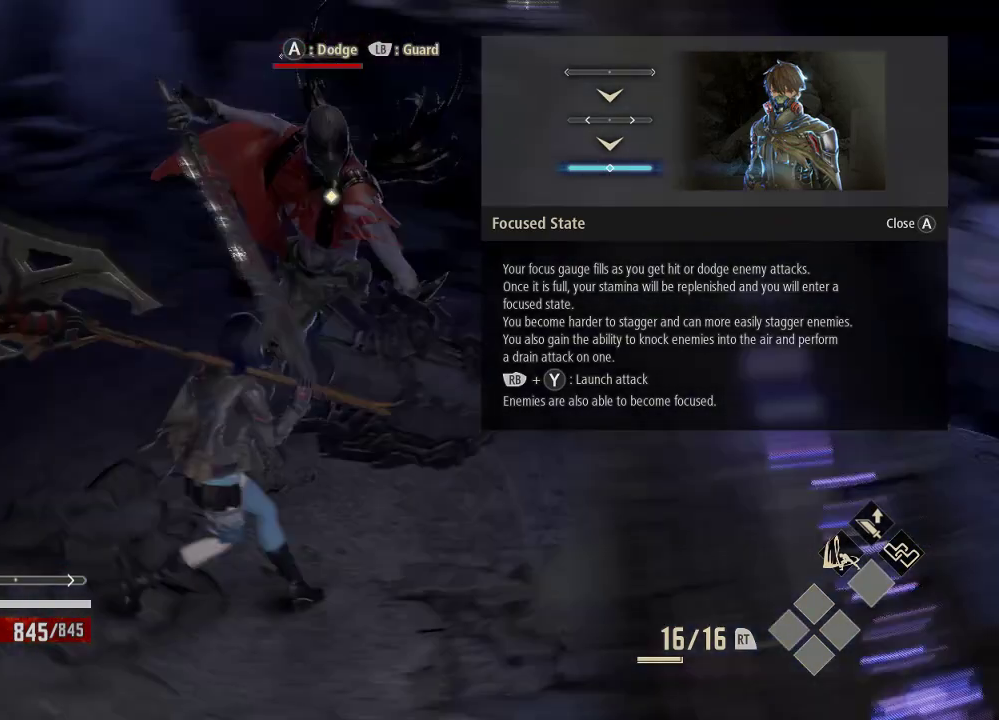
{"dt_ms": 500, "buttons": [], "left_stick": "left", "right_stick": "center", "events": [[33, "A", "down"], [133, "A", "up"]]}
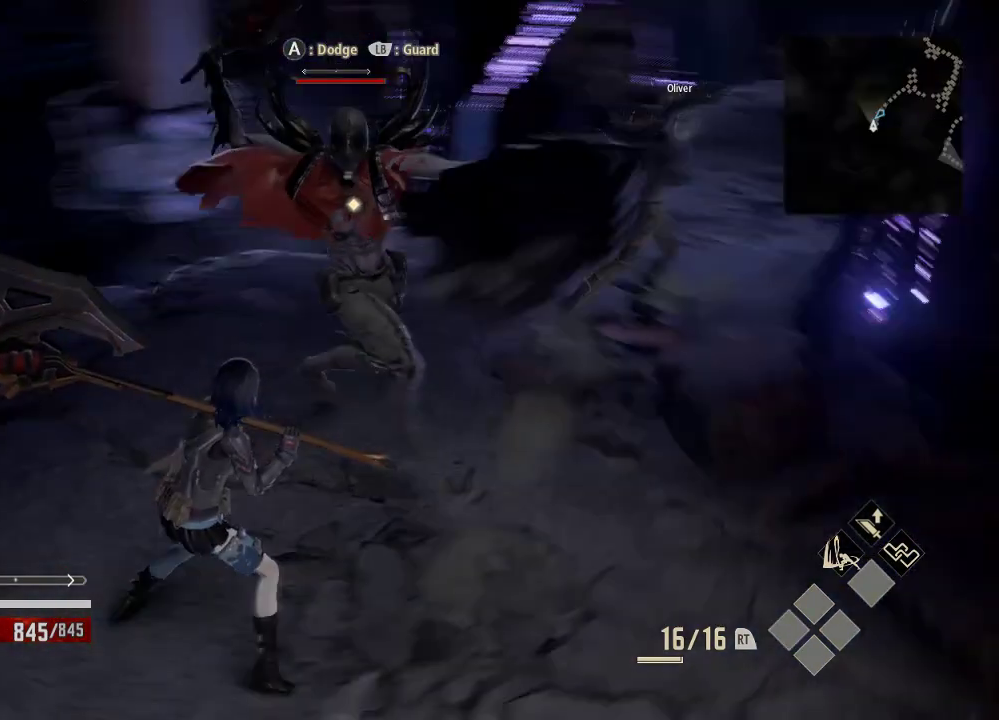
{"dt_ms": 500, "buttons": ["X"], "left_stick": "up", "right_stick": "center", "events": [[133, "X", "down"], [133, "left_stick", "up-left"], [433, "X", "up"], [500, "X", "down"], [500, "left_stick", "up"]]}
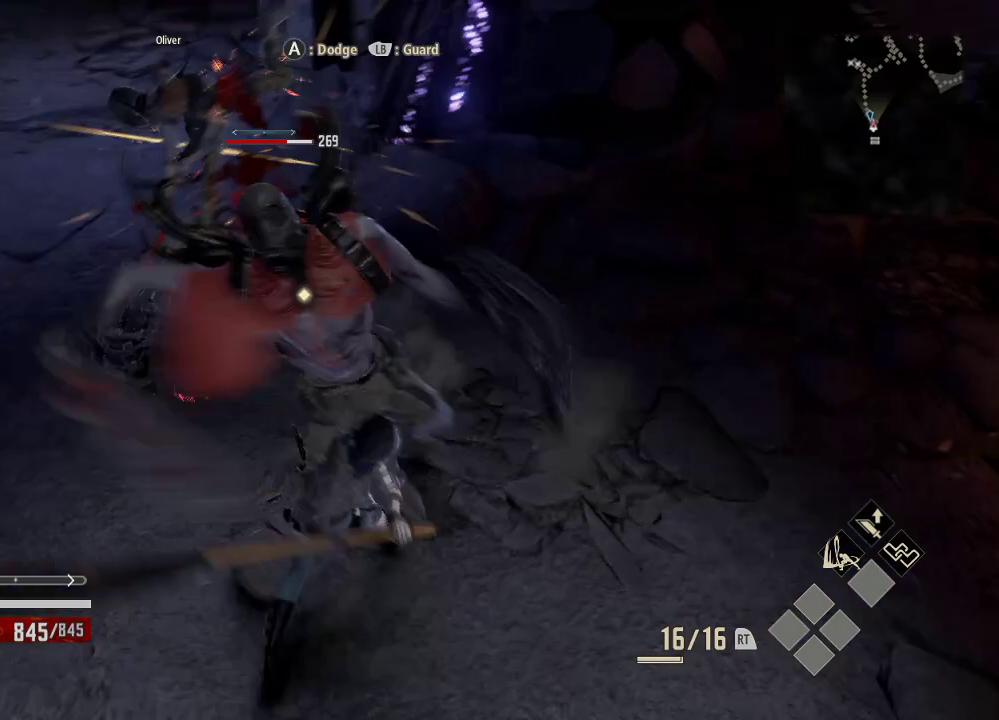
{"dt_ms": 500, "buttons": ["X"], "left_stick": "center", "right_stick": "center", "events": [[133, "left_stick", "center"], [333, "X", "up"], [433, "X", "down"]]}
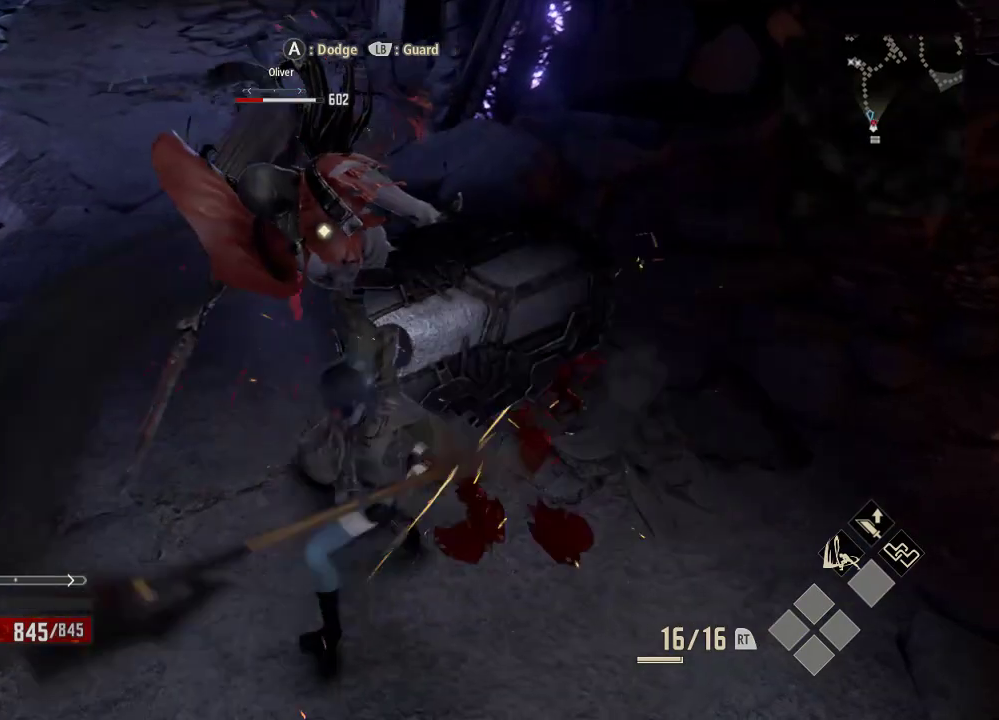
{"dt_ms": 500, "buttons": ["X"], "left_stick": "center", "right_stick": "center", "events": [[33, "X", "up"], [133, "X", "down"]]}
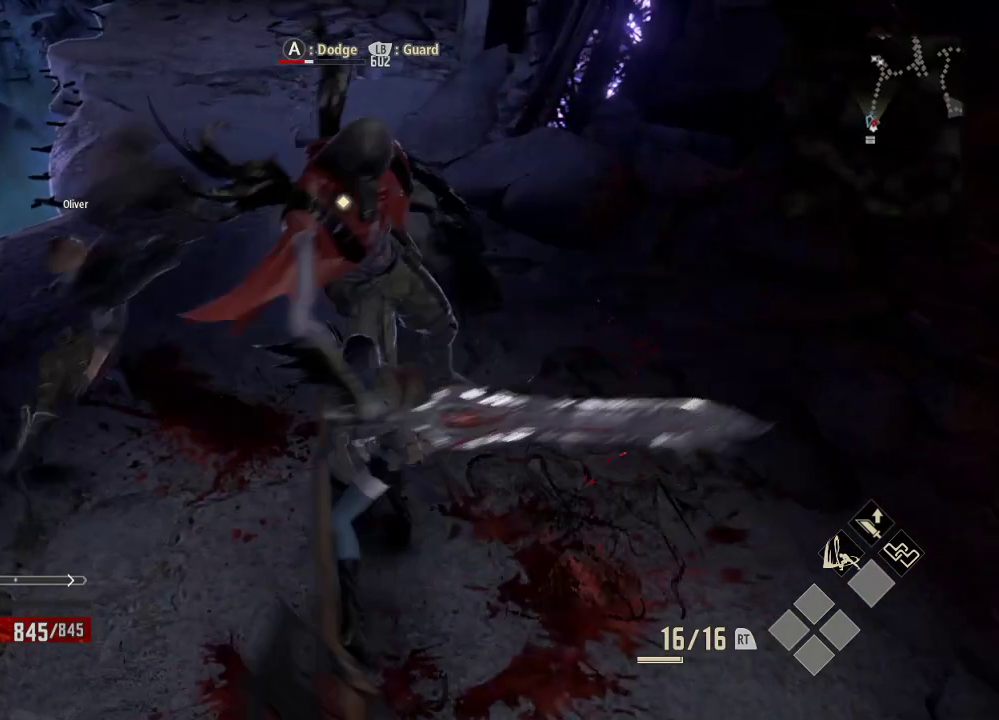
{"dt_ms": 1000, "buttons": ["X"], "left_stick": "down-left", "right_stick": "center", "events": [[533, "X", "up"], [533, "left_stick", "down-left"], [633, "X", "down"]]}
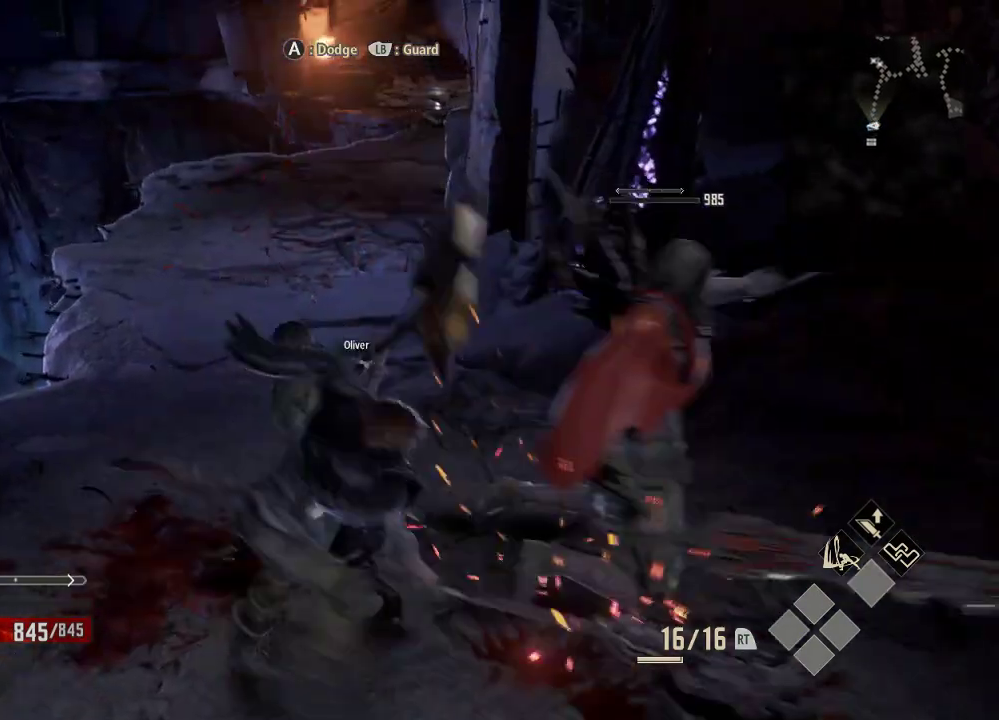
{"dt_ms": 500, "buttons": ["X"], "left_stick": "right", "right_stick": "center", "events": [[33, "left_stick", "down"], [233, "left_stick", "down-right"], [333, "left_stick", "right"]]}